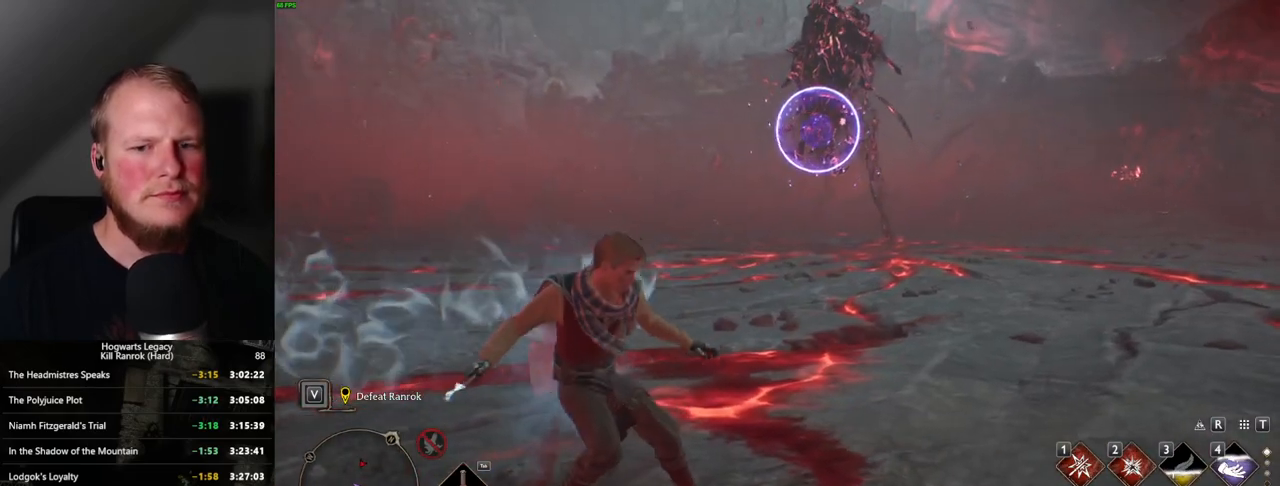
Gameplay with keyboard and mouse; each line is a JSON object with the keys and mouse buttons held at the frame after it. "events" lists presses ("down") and releases ("up") of ".", "/", "0", "1", "2", "3", "4", "5", "6", "7", "8", "9", "a", "alt_l", "alt_r", "b", "backslash", "backspace", "c", "caps_lock", "comma", "ctrl_l", "ctrl_r", "d", "e", "equals", "escape", "f", "f1", "f10", "f11", "f12", "f2", "f3", "f4", "f5", "f6", "f7", "f8", "f9", "g", "h", "i", "j", "k", "l", "lbracket", "m", "minus", "n", "o", "p", "q", "quote", "r", "rbracket", "return", "s", "semicolon", "shift_l", "shift_r", "space", "super", "t", "tab", "tilde", "u", "v", "w", "x", "y", "z", "mouse_left", "mouse_wheel", "mouse_right", "mouse_mb4" and "mouse_mb5" between this image and that frame as [ms after this image, input, new state], when the widget could be followed in between. "mouse_left", "mouse_wheel", "mouse_right", "mouse_mb4", "mouse_mb5" = the "left", "wheel", "right", "mb4", "mb5" buttons of the "mouse" list. No other keys are recorded. "wheel" means that the mouse wheel is clicked or scrolled. Mouse movement is not recorded.
{"keys": ["d"], "mouse": [], "events": []}
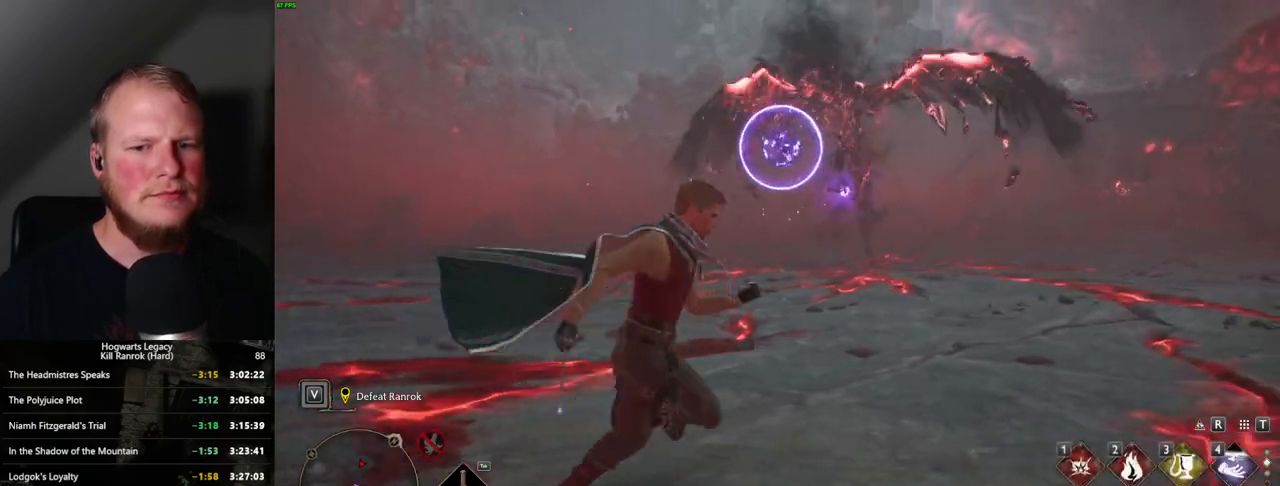
{"keys": ["a"], "mouse": [], "events": [[17, "s", "down"], [217, "d", "up"], [417, "a", "down"], [450, "s", "up"]]}
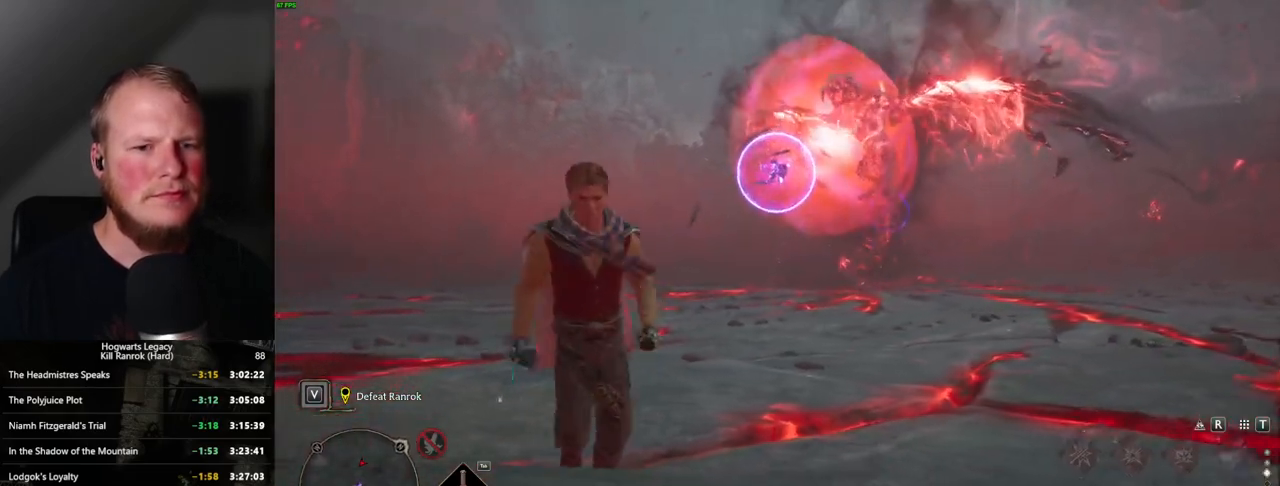
{"keys": ["4", "w"], "mouse": [], "events": [[50, "w", "down"], [300, "a", "up"], [434, "4", "down"]]}
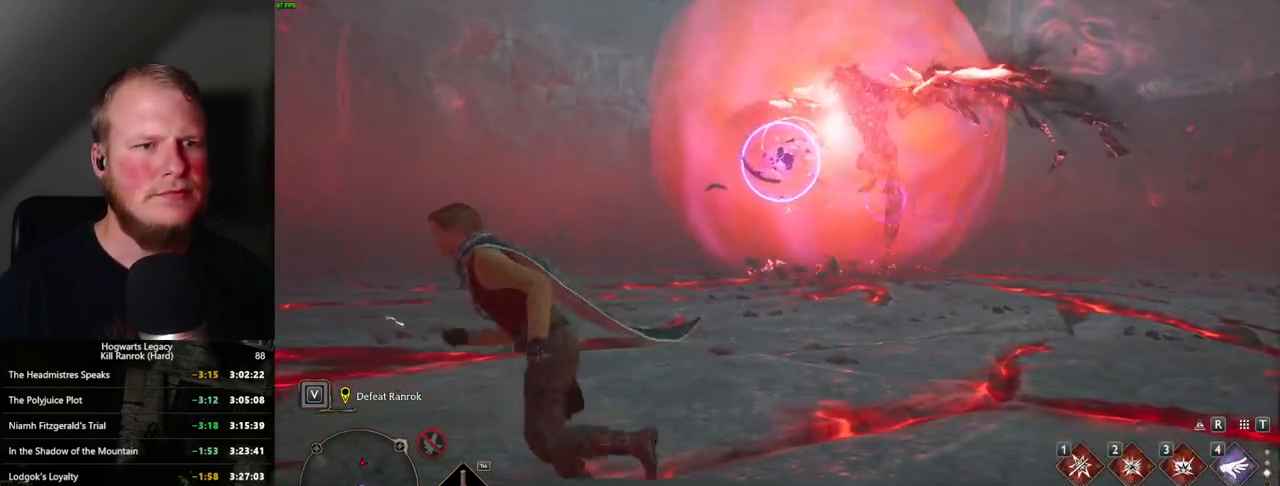
{"keys": ["a"], "mouse": [], "events": [[17, "4", "up"], [184, "a", "down"], [234, "w", "up"]]}
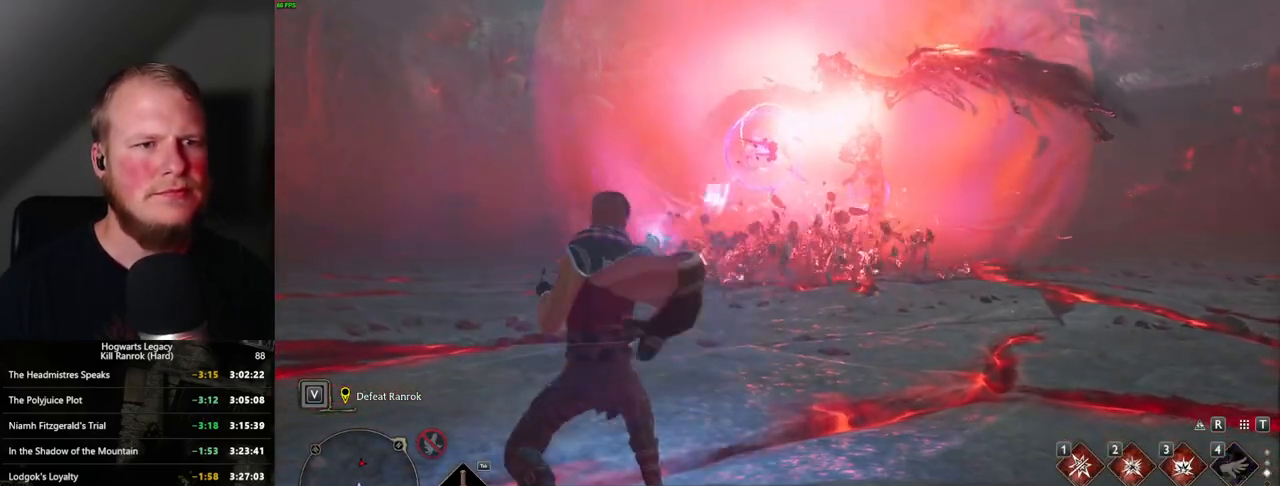
{"keys": ["a"], "mouse": [], "events": []}
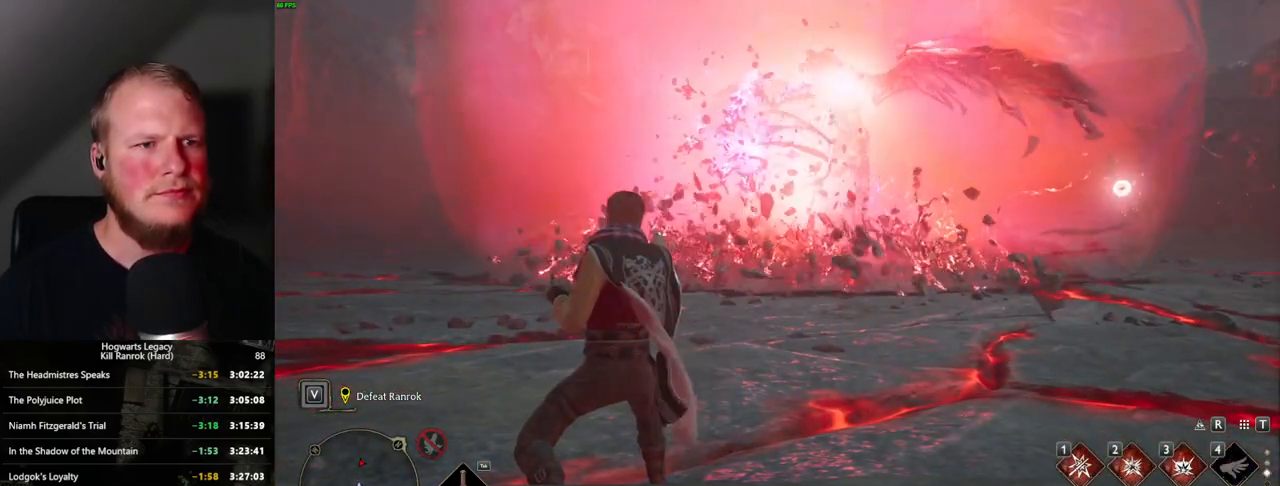
{"keys": ["a"], "mouse": [], "events": []}
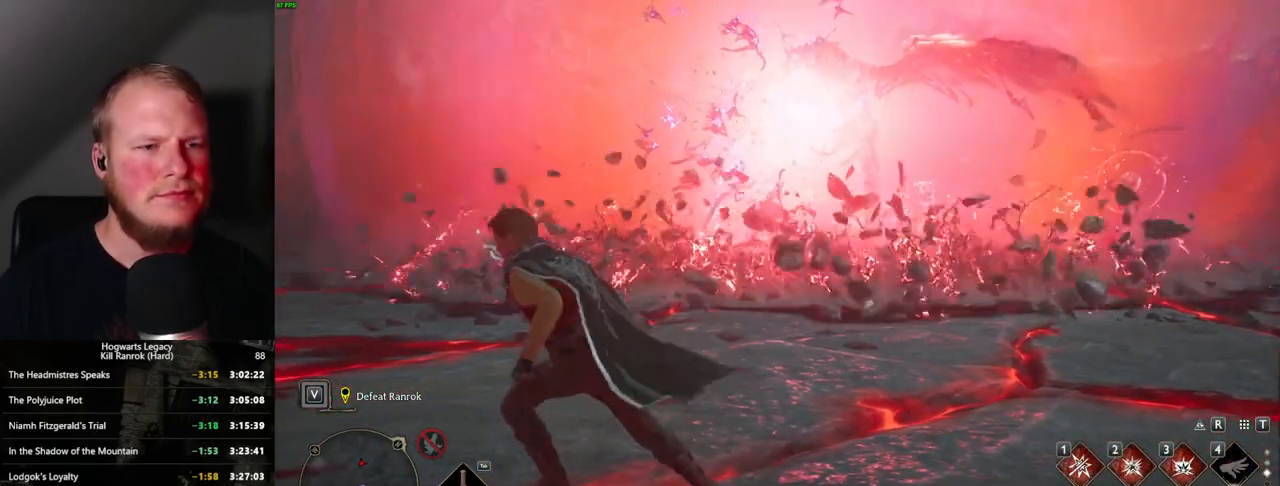
{"keys": ["a"], "mouse": [], "events": []}
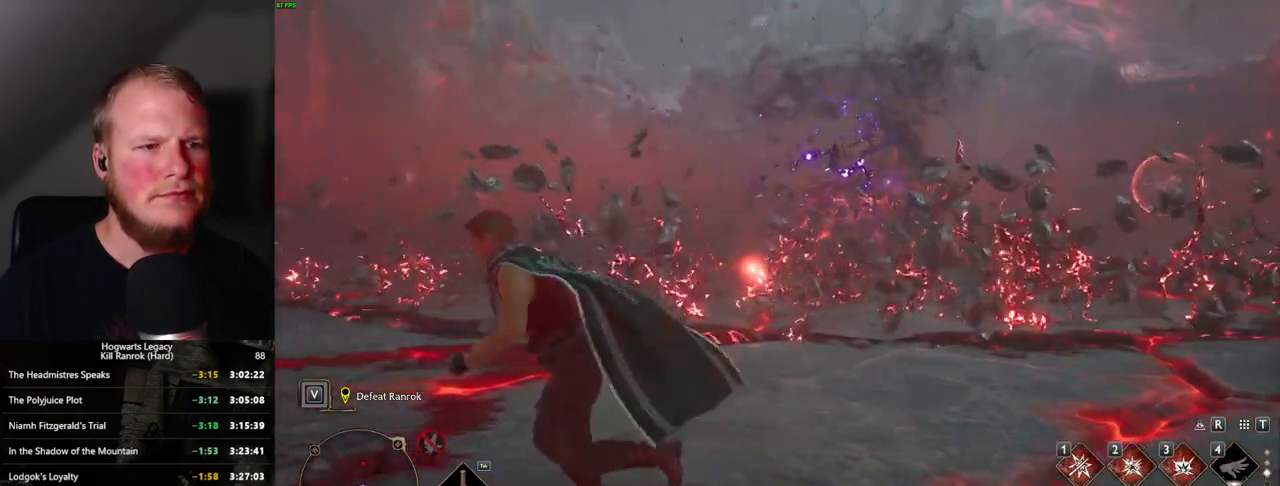
{"keys": ["d", "w"], "mouse": [], "events": [[50, "w", "down"], [217, "a", "up"], [350, "d", "down"]]}
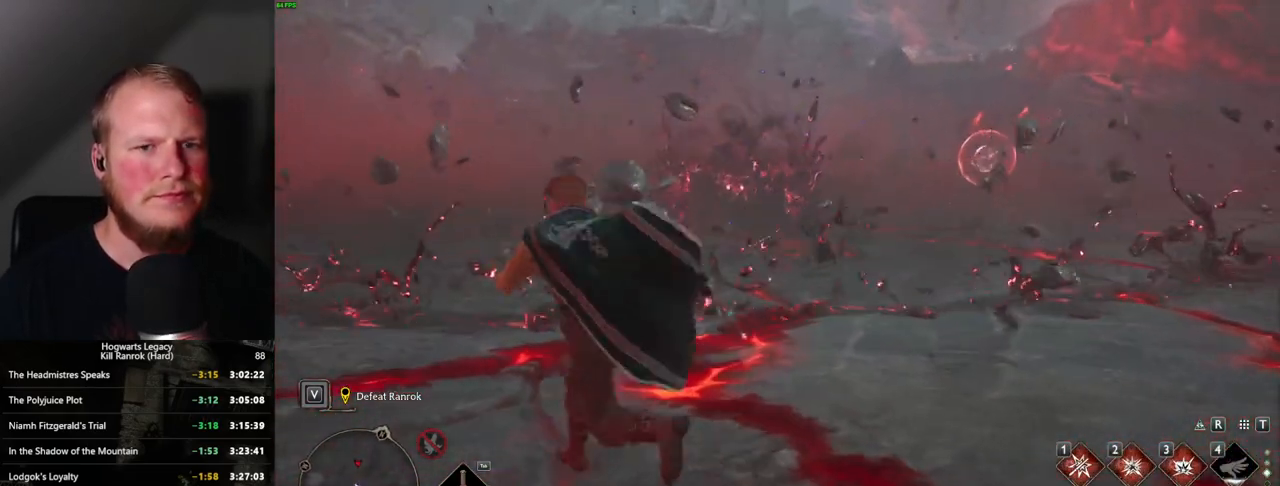
{"keys": ["d", "space", "w"], "mouse": [], "events": [[134, "space", "down"]]}
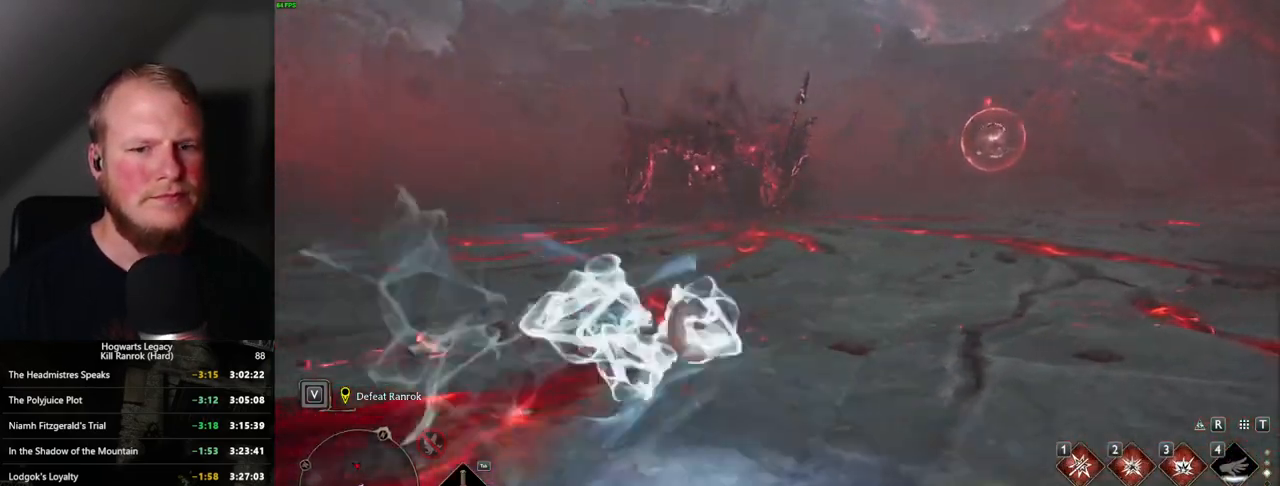
{"keys": ["d", "w"], "mouse": [], "events": [[117, "space", "up"]]}
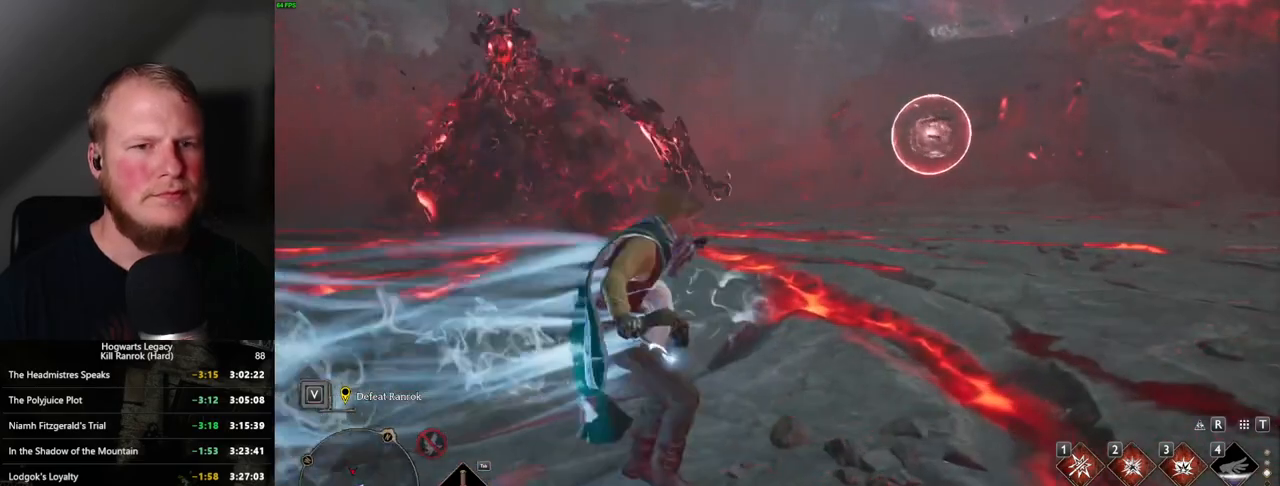
{"keys": ["d", "w"], "mouse": [], "events": [[134, "2", "down"], [150, "d", "up"], [267, "2", "up"], [484, "d", "down"]]}
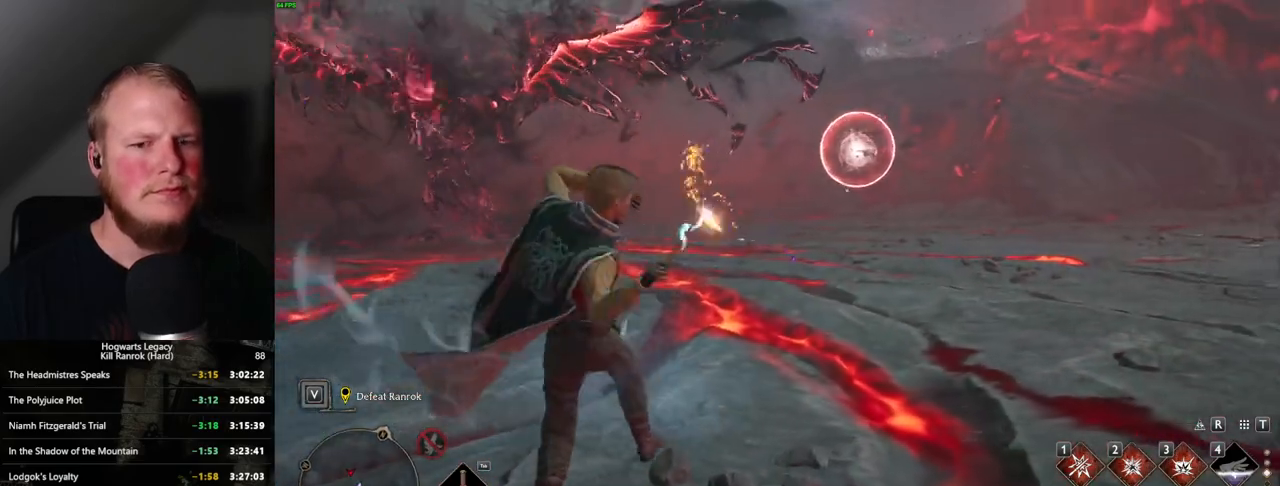
{"keys": ["d"], "mouse": [], "events": [[317, "w", "up"]]}
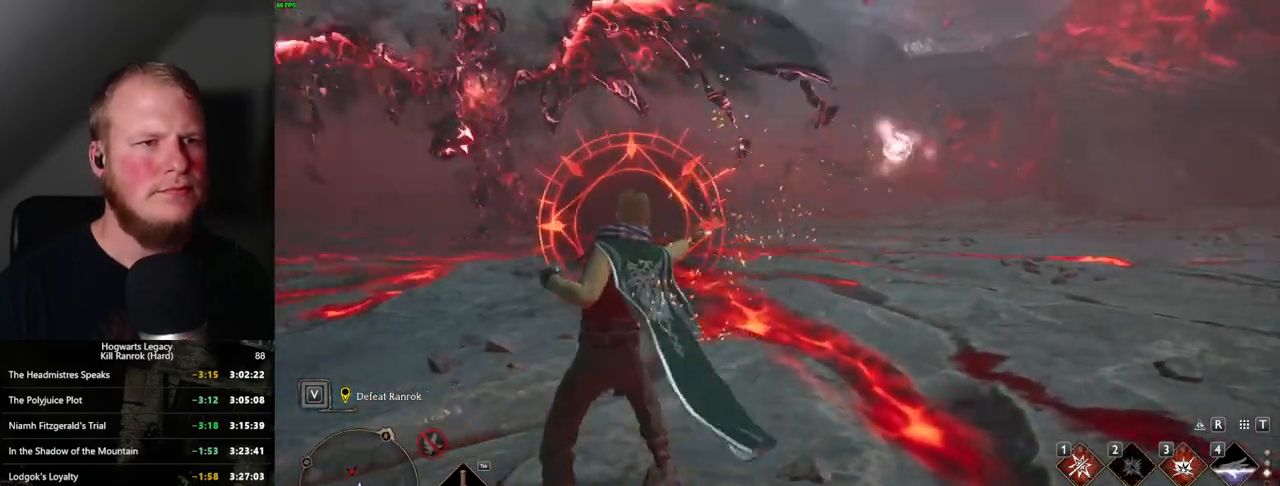
{"keys": ["d"], "mouse": [], "events": [[117, "s", "down"], [200, "space", "down"], [350, "space", "up"], [417, "s", "up"]]}
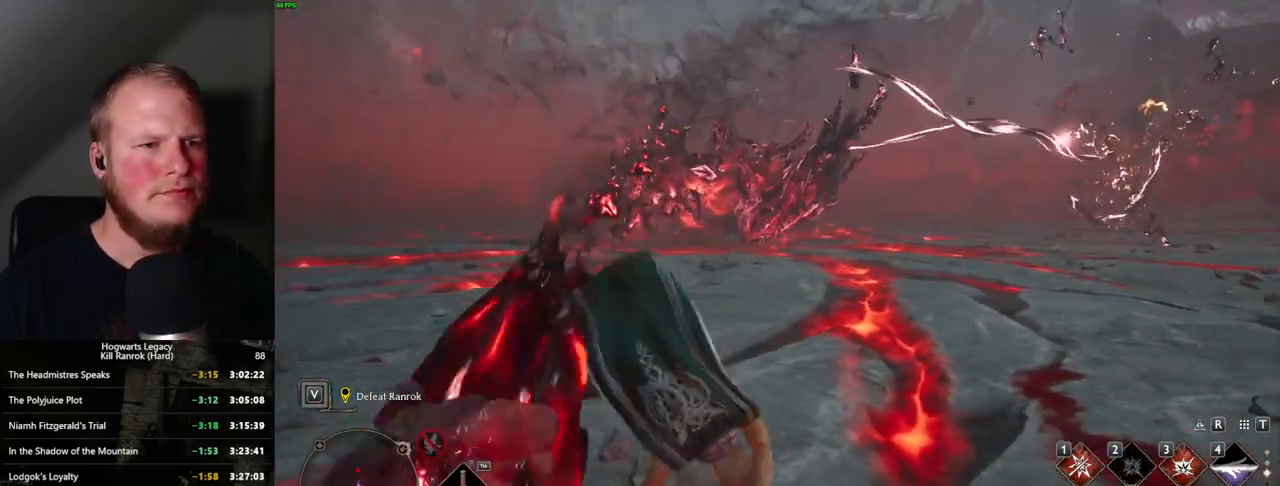
{"keys": ["w"], "mouse": [], "events": [[84, "w", "down"], [384, "d", "up"]]}
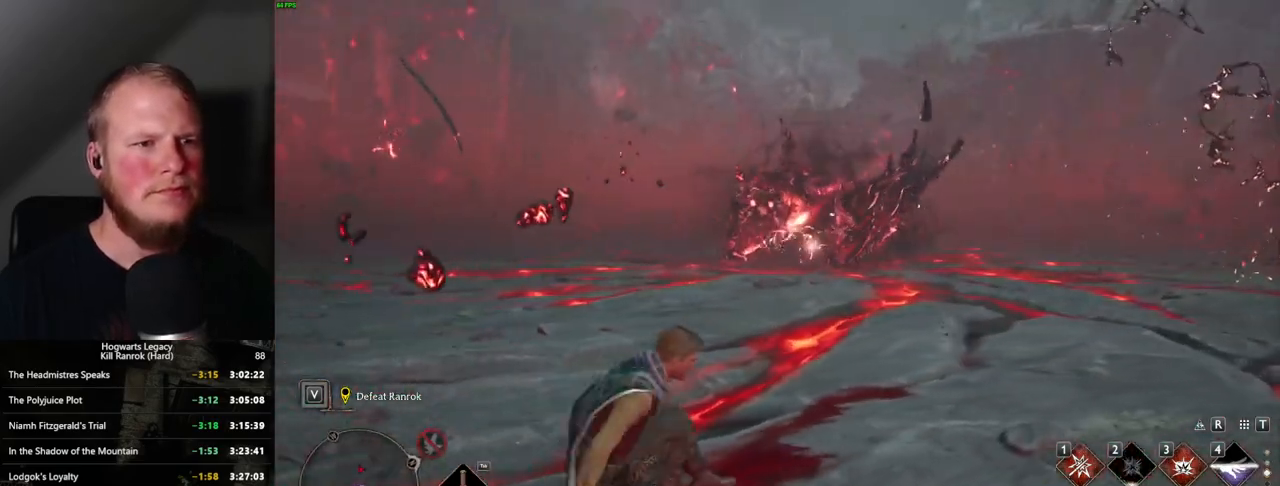
{"keys": ["a"], "mouse": [], "events": [[84, "a", "down"], [400, "w", "up"]]}
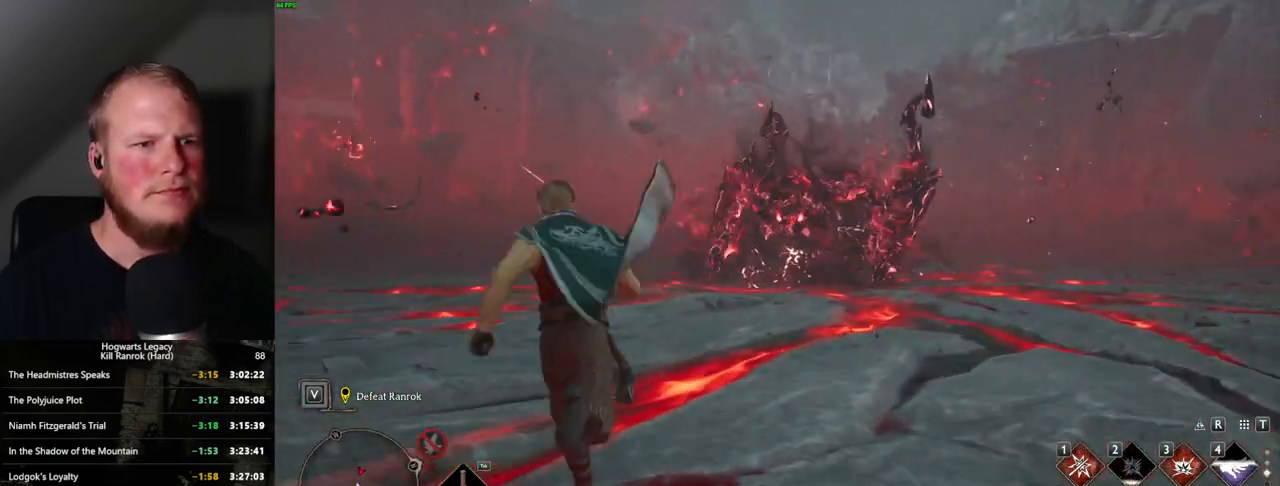
{"keys": ["a"], "mouse": [], "events": []}
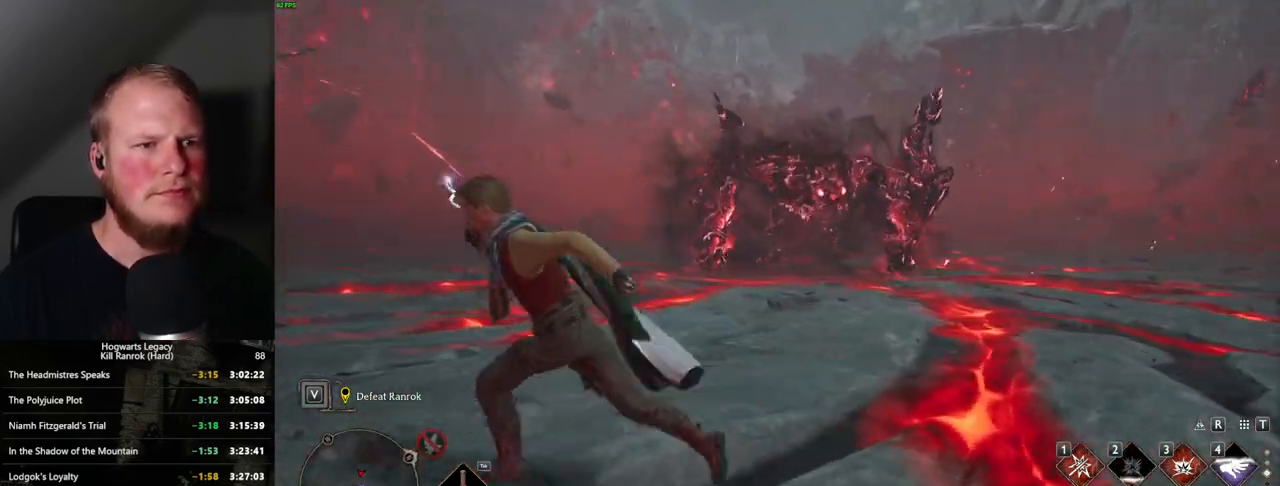
{"keys": ["a"], "mouse": [], "events": []}
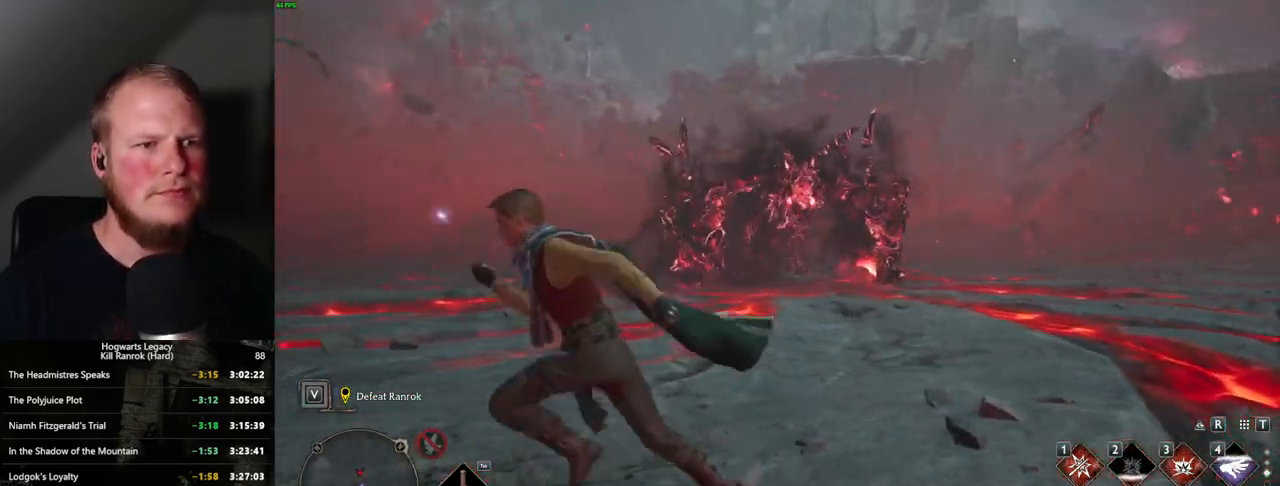
{"keys": ["a", "s", "space"], "mouse": [], "events": [[67, "s", "down"], [500, "space", "down"]]}
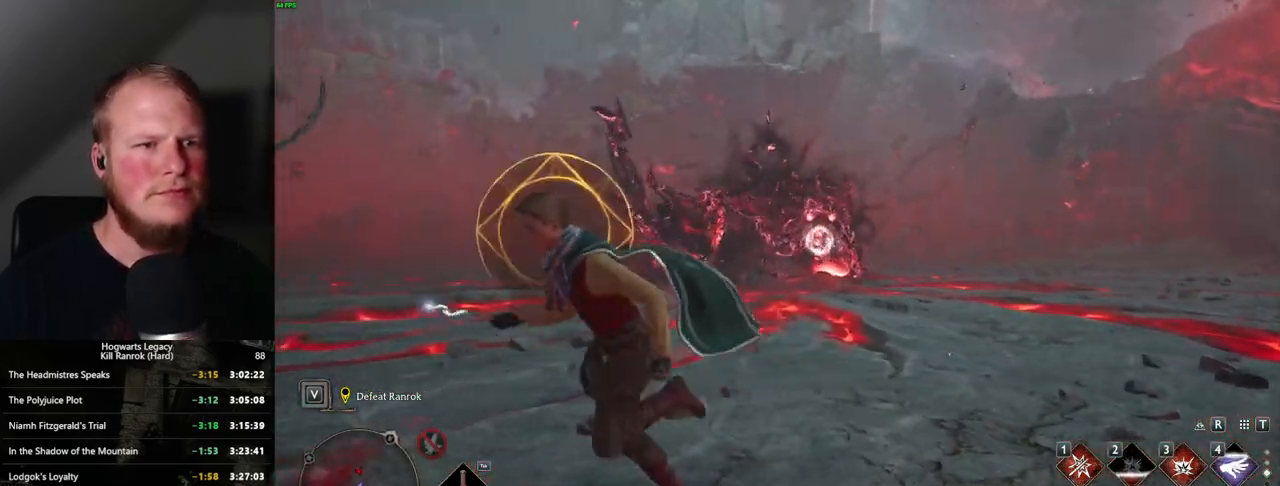
{"keys": ["a", "w"], "mouse": [], "events": [[84, "space", "up"], [117, "s", "up"], [334, "w", "down"]]}
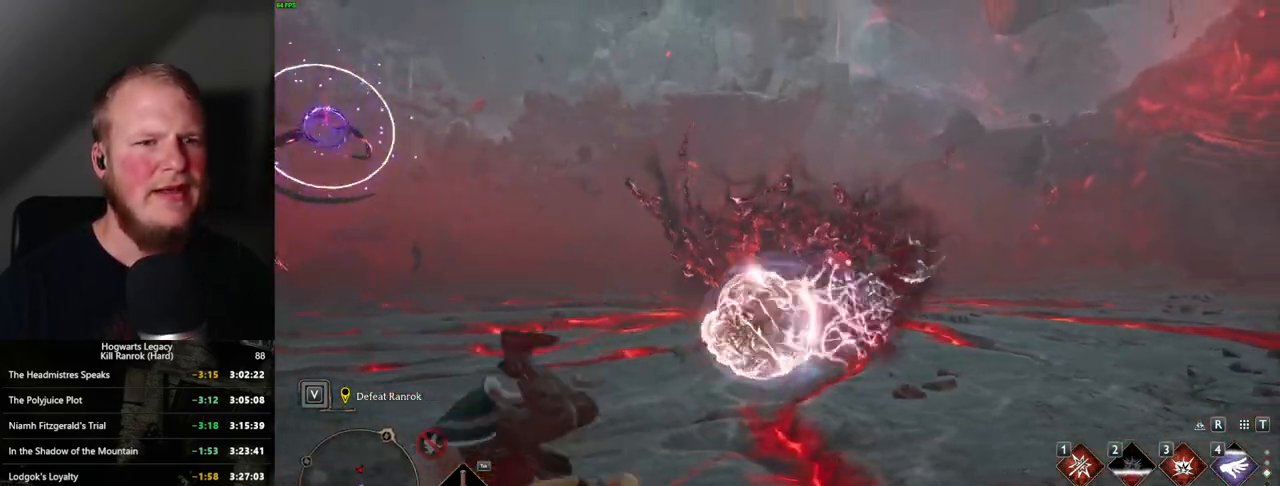
{"keys": ["a", "w"], "mouse": [], "events": [[217, "a", "up"], [300, "a", "down"]]}
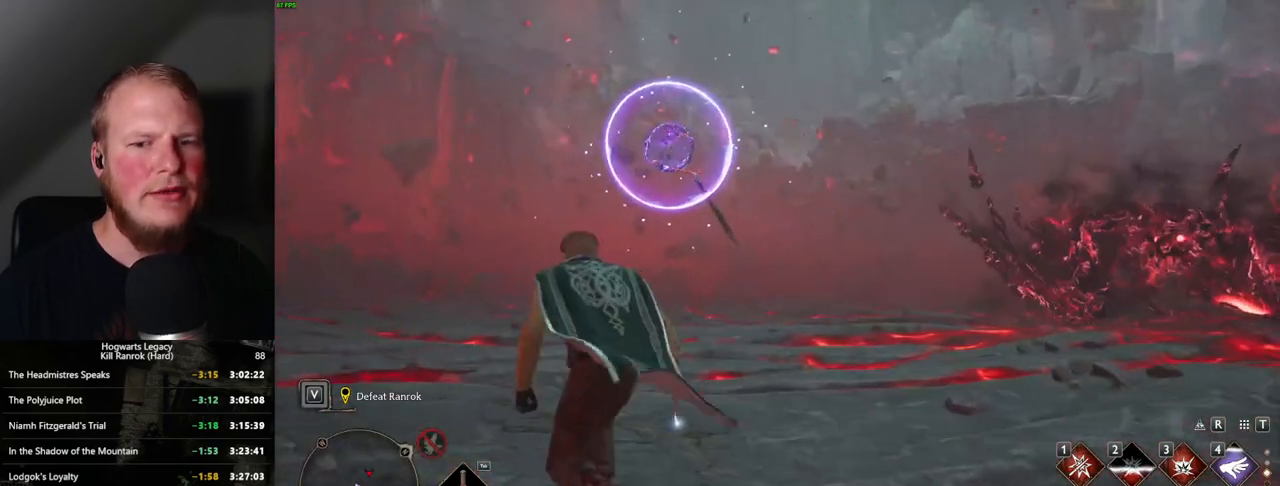
{"keys": ["a"], "mouse": [], "events": [[317, "w", "up"]]}
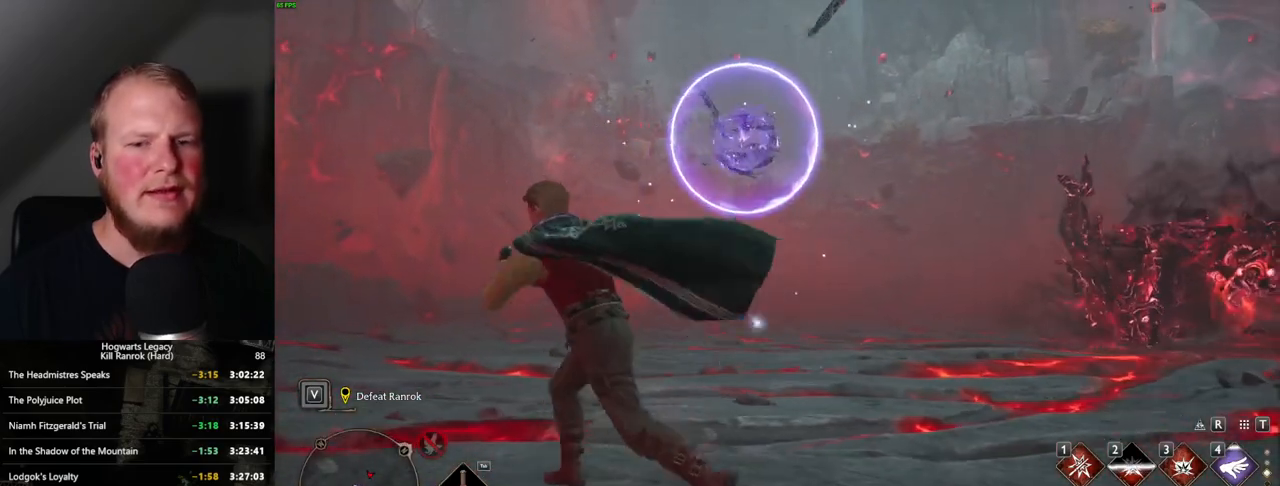
{"keys": ["a"], "mouse": [], "events": [[150, "s", "down"], [317, "s", "up"]]}
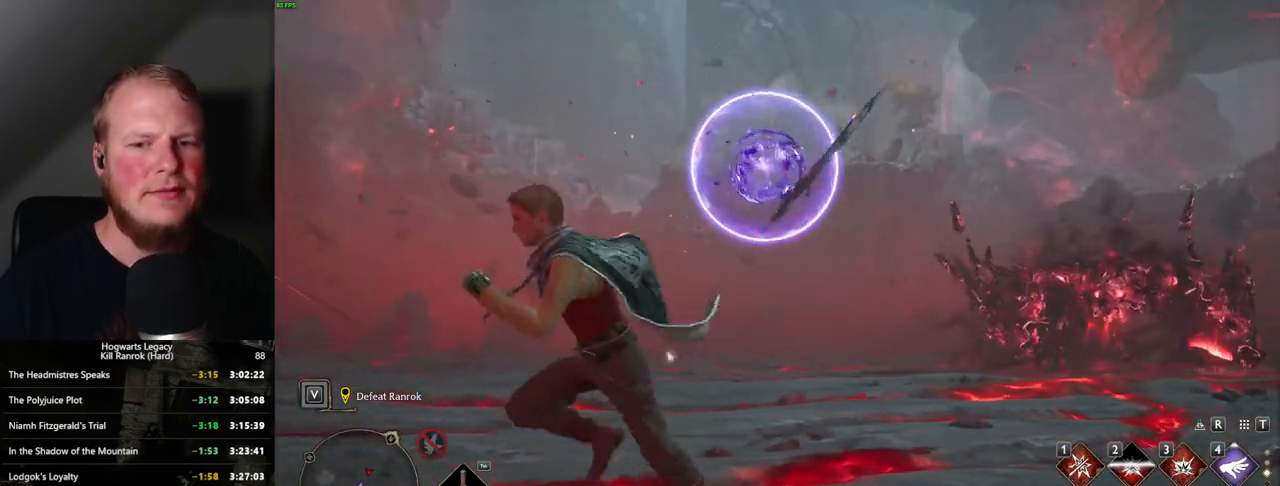
{"keys": ["a"], "mouse": [], "events": [[150, "mouse_wheel", "down"], [167, "mouse_wheel", "up"]]}
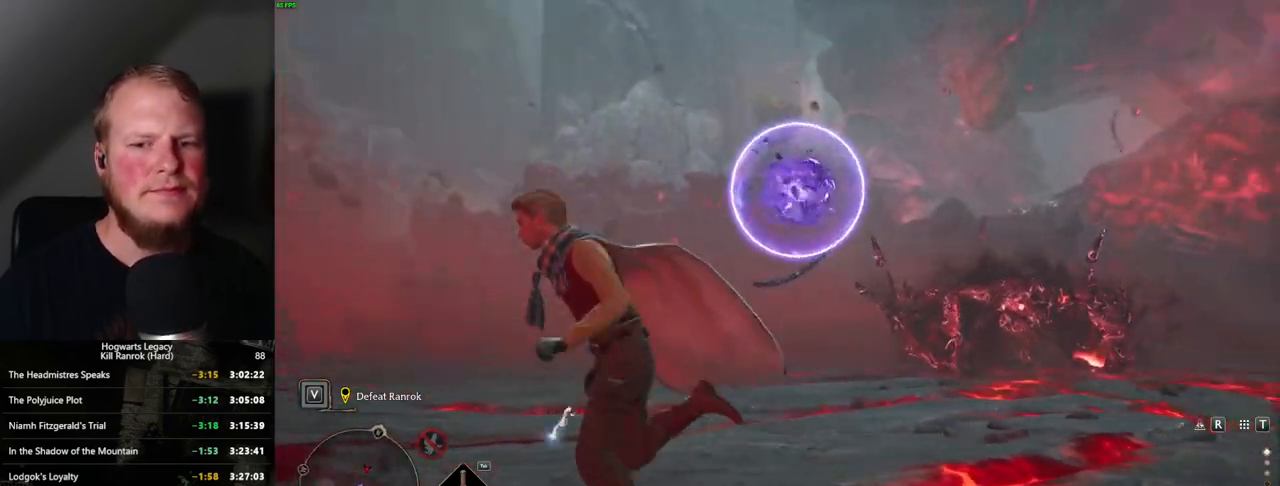
{"keys": ["a"], "mouse": [], "events": [[100, "4", "down"], [184, "4", "up"]]}
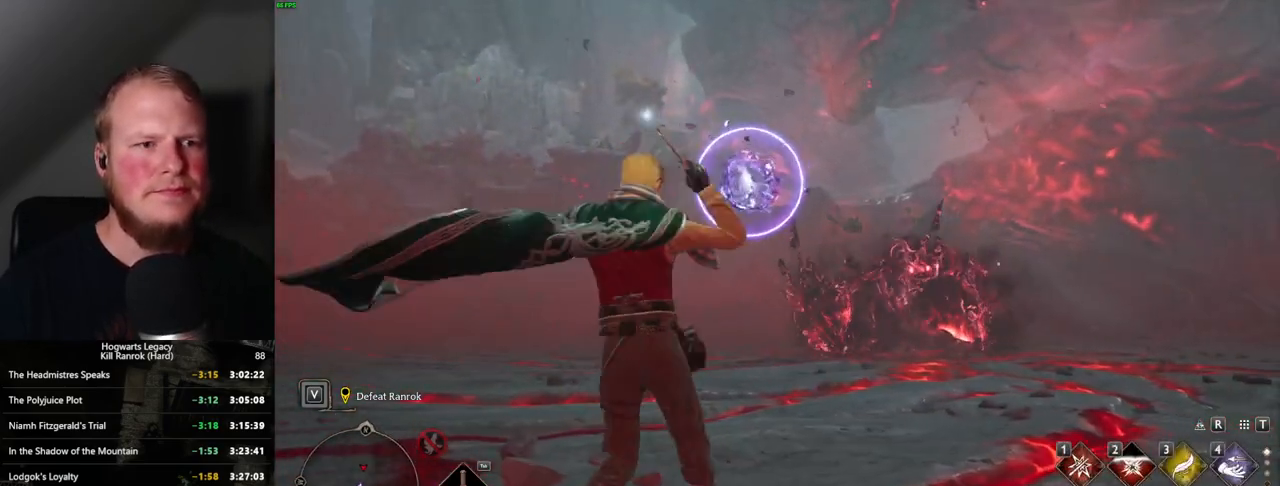
{"keys": ["a"], "mouse": [], "events": []}
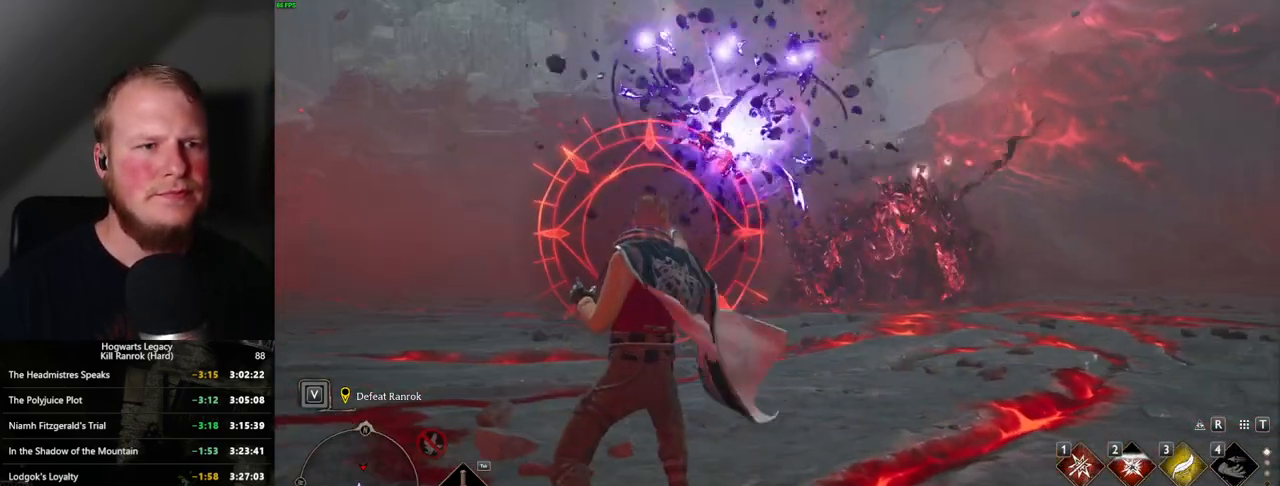
{"keys": ["d"], "mouse": [], "events": [[50, "a", "up"], [134, "d", "down"], [334, "space", "down"], [467, "space", "up"]]}
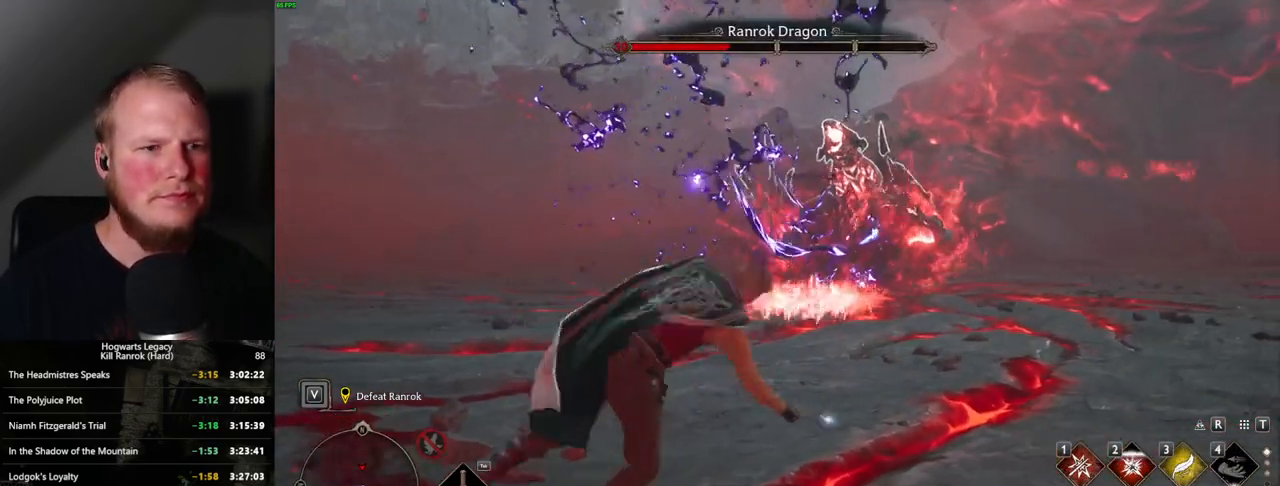
{"keys": ["d", "tab"], "mouse": [], "events": [[400, "tab", "down"]]}
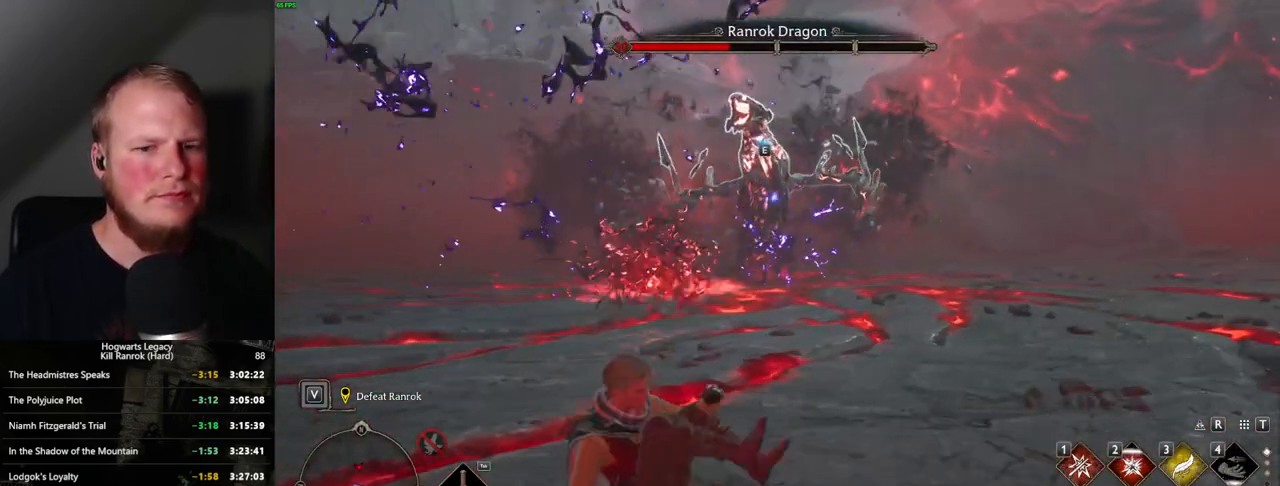
{"keys": ["w"], "mouse": [], "events": [[17, "tab", "up"], [317, "w", "down"], [400, "d", "up"]]}
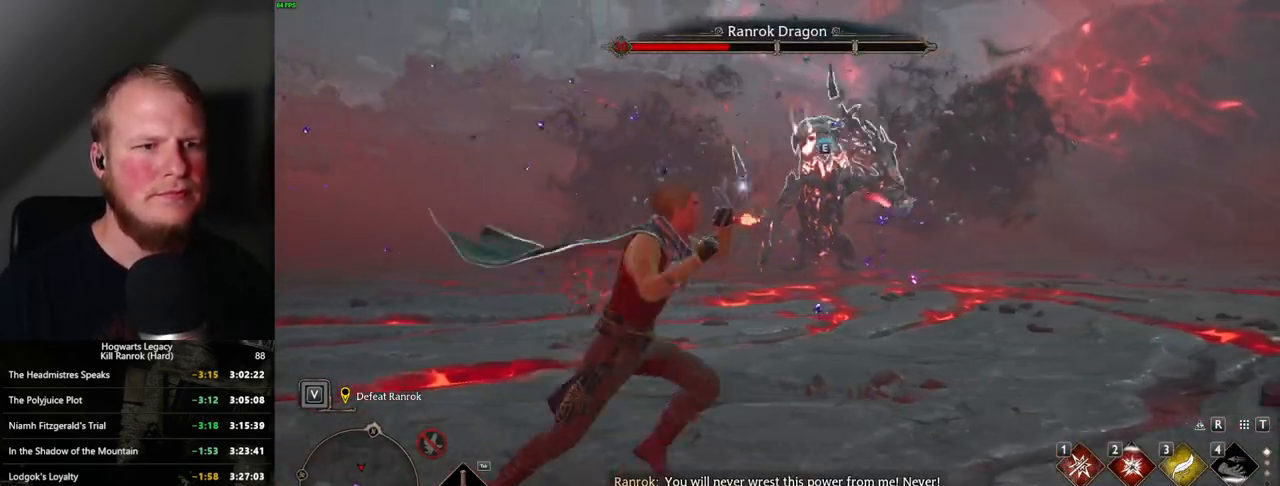
{"keys": ["w"], "mouse": [], "events": [[184, "1", "down"], [267, "1", "up"], [400, "1", "down"], [484, "1", "up"]]}
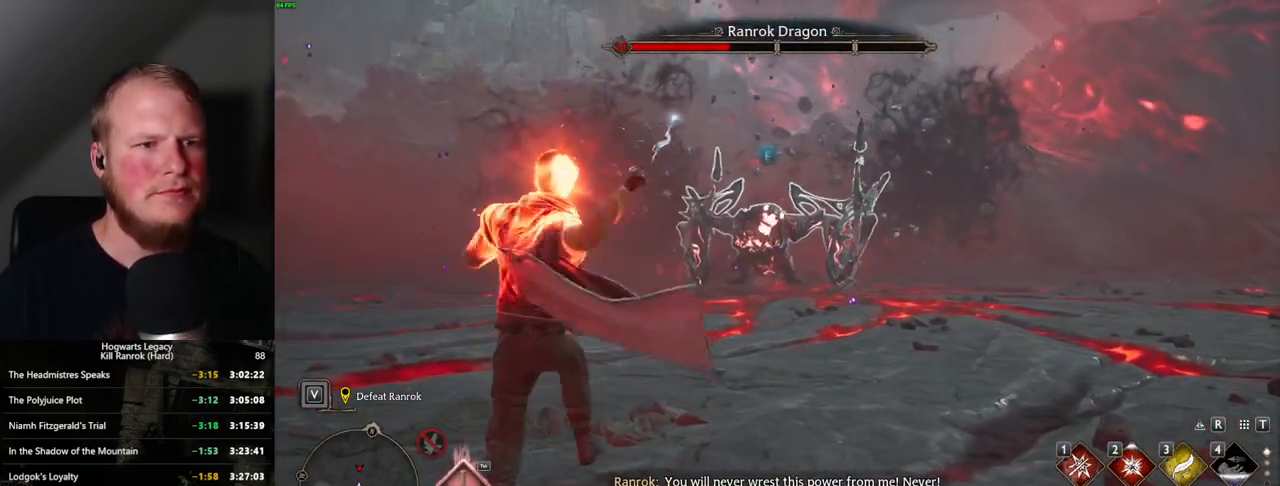
{"keys": ["w"], "mouse": [], "events": [[267, "e", "down"], [350, "e", "up"], [434, "e", "down"], [500, "e", "up"]]}